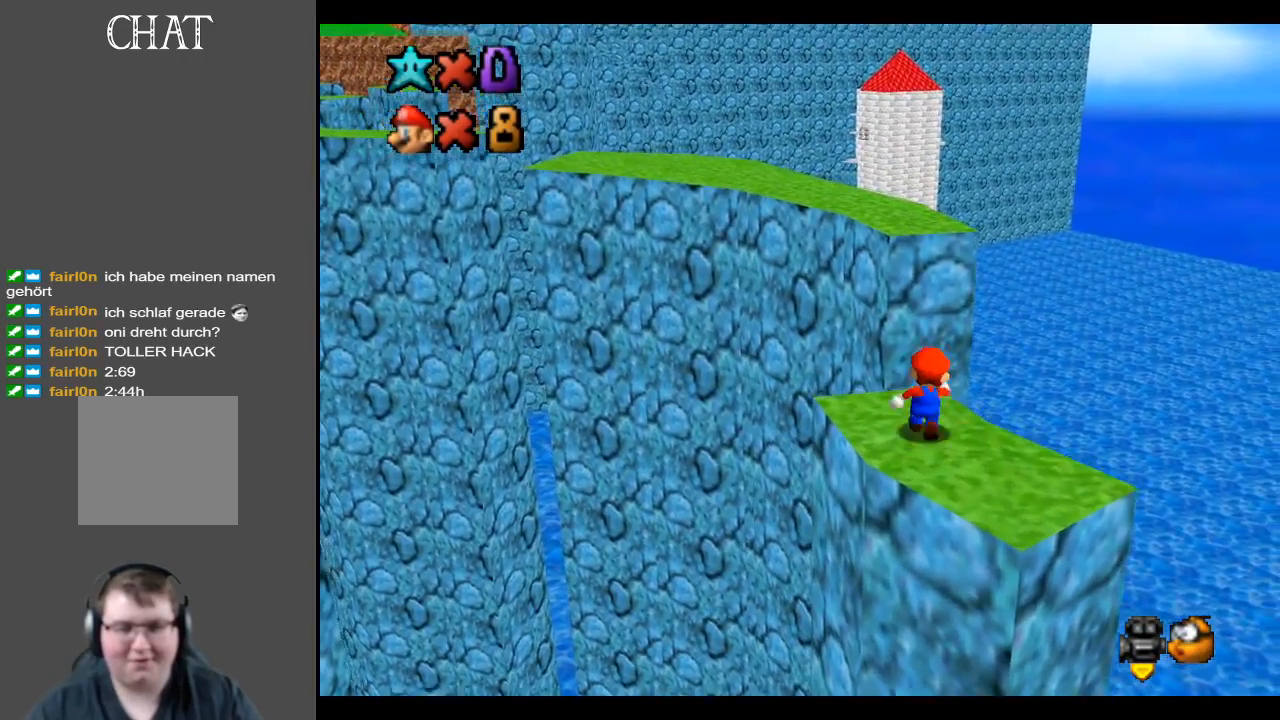
Gameplay with a controller (Xbox layout); each line is a JSON object with the inputs held at the frame after it. "events" lists button and stick changes between this image and that frame as [ms after this image, input, new state], when the widget could be followed in between. Not read: L3 R3.
{"buttons": ["A"], "left_stick": "up", "right_stick": "center", "events": [[67, "left_stick", "up-left"], [83, "A", "down"], [250, "L2", "up"], [417, "left_stick", "up"]]}
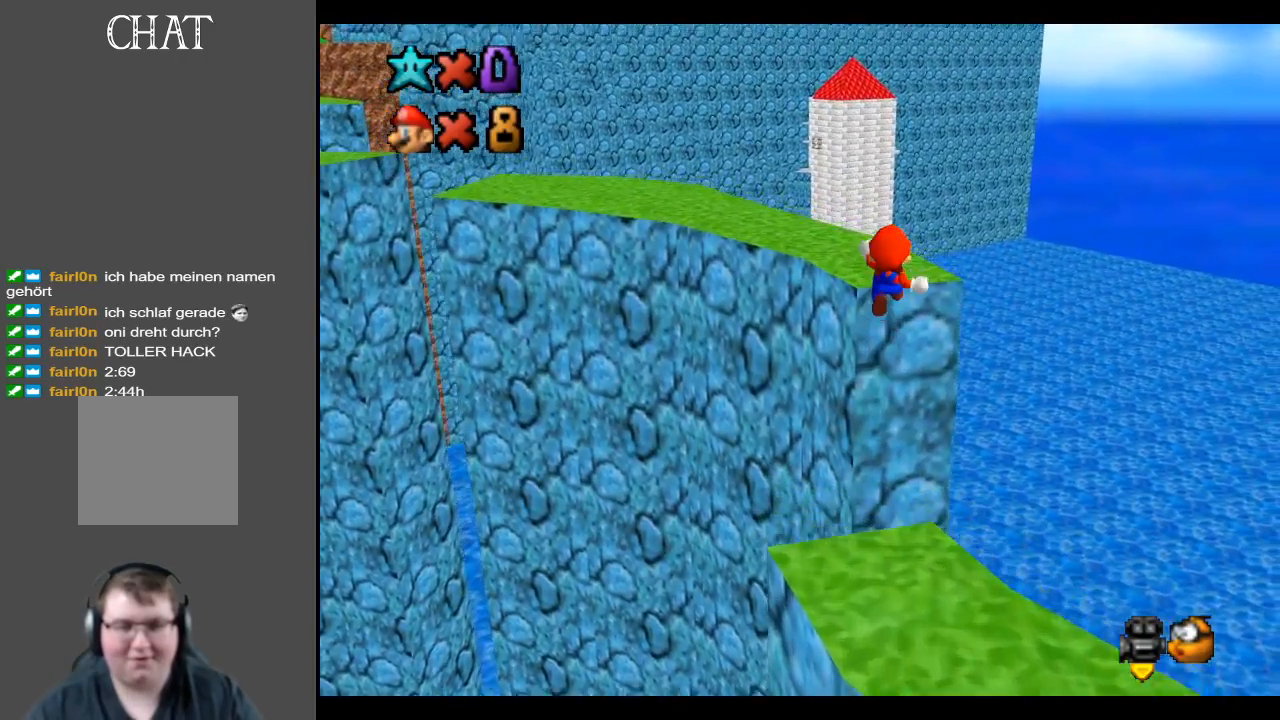
{"buttons": [], "left_stick": "up", "right_stick": "center", "events": [[100, "A", "up"]]}
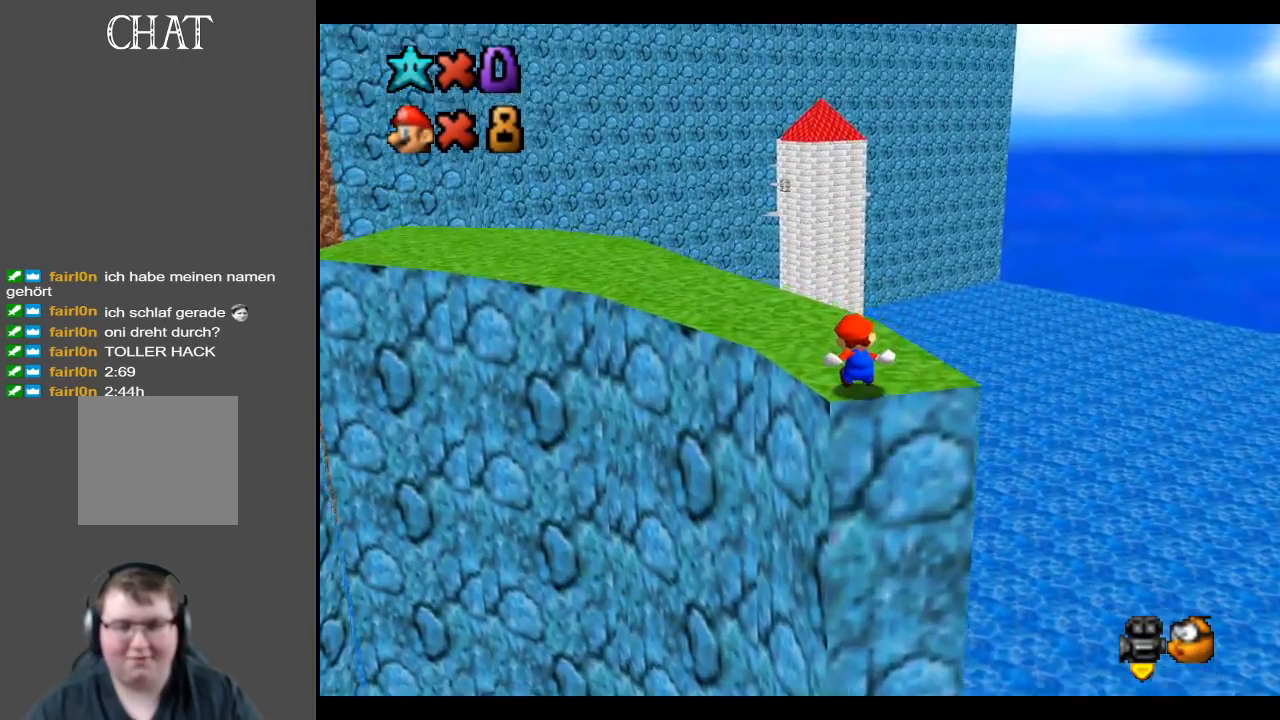
{"buttons": [], "left_stick": "up-left", "right_stick": "center", "events": [[50, "left_stick", "up-left"], [267, "B", "down"], [467, "B", "up"]]}
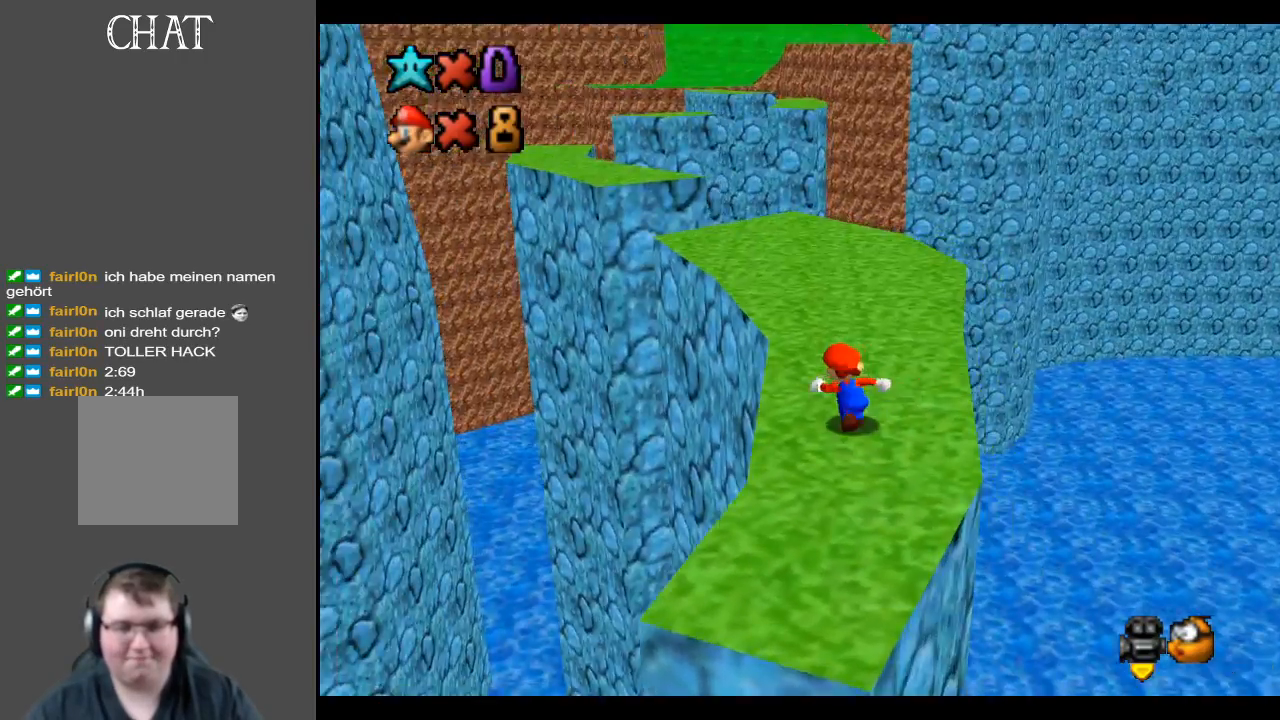
{"buttons": [], "left_stick": "up", "right_stick": "center", "events": [[17, "left_stick", "up"]]}
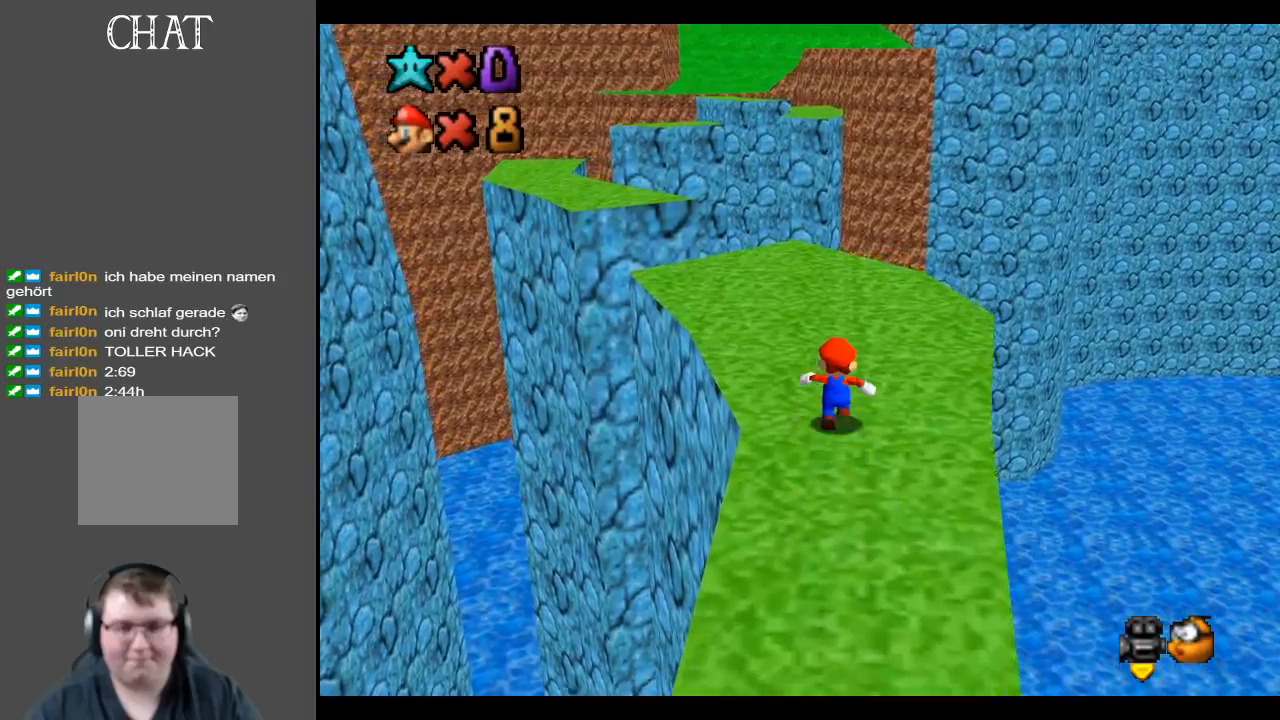
{"buttons": [], "left_stick": "up-right", "right_stick": "center", "events": [[117, "B", "down"], [317, "B", "up"], [450, "left_stick", "up-right"]]}
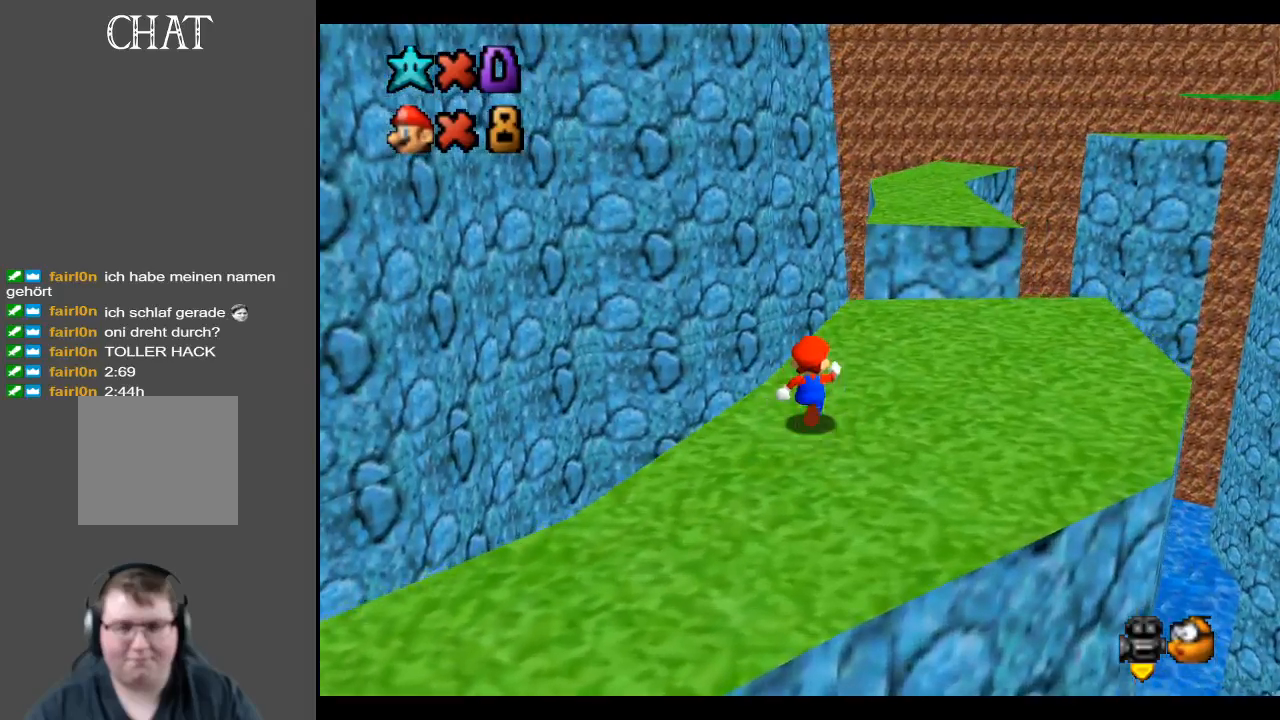
{"buttons": [], "left_stick": "up-right", "right_stick": "center", "events": []}
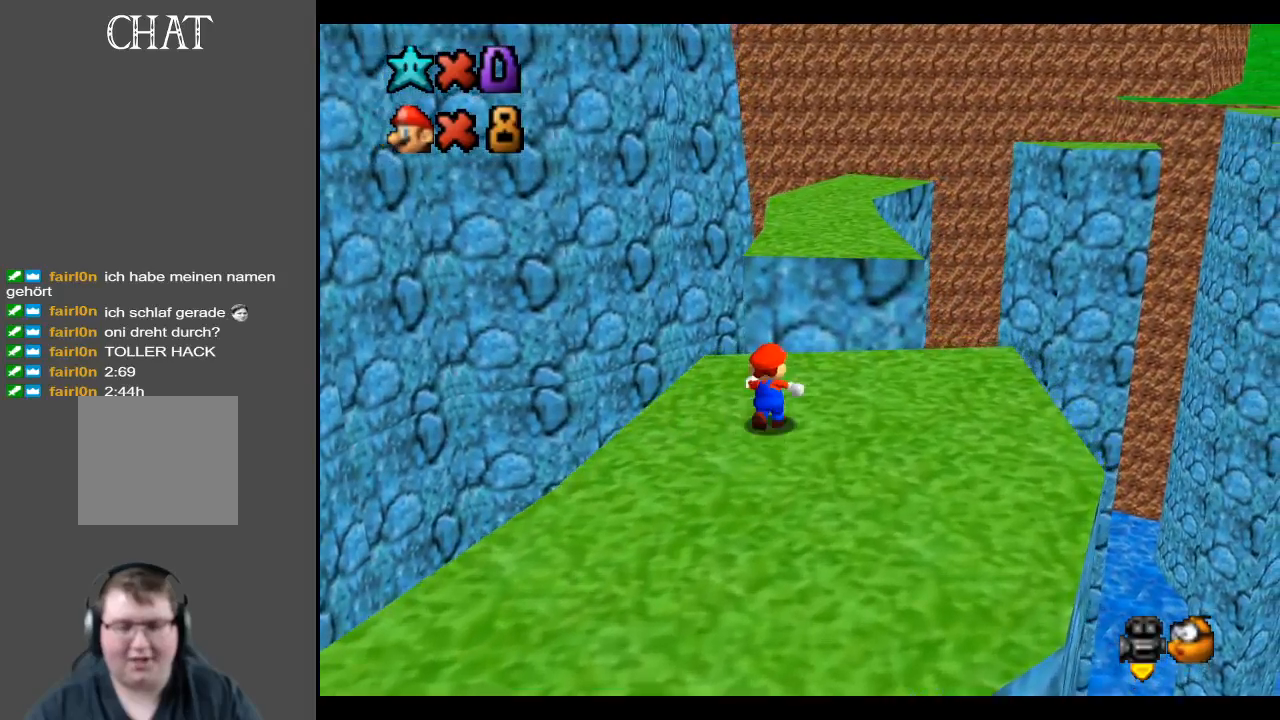
{"buttons": ["A"], "left_stick": "up-right", "right_stick": "center", "events": [[183, "A", "down"]]}
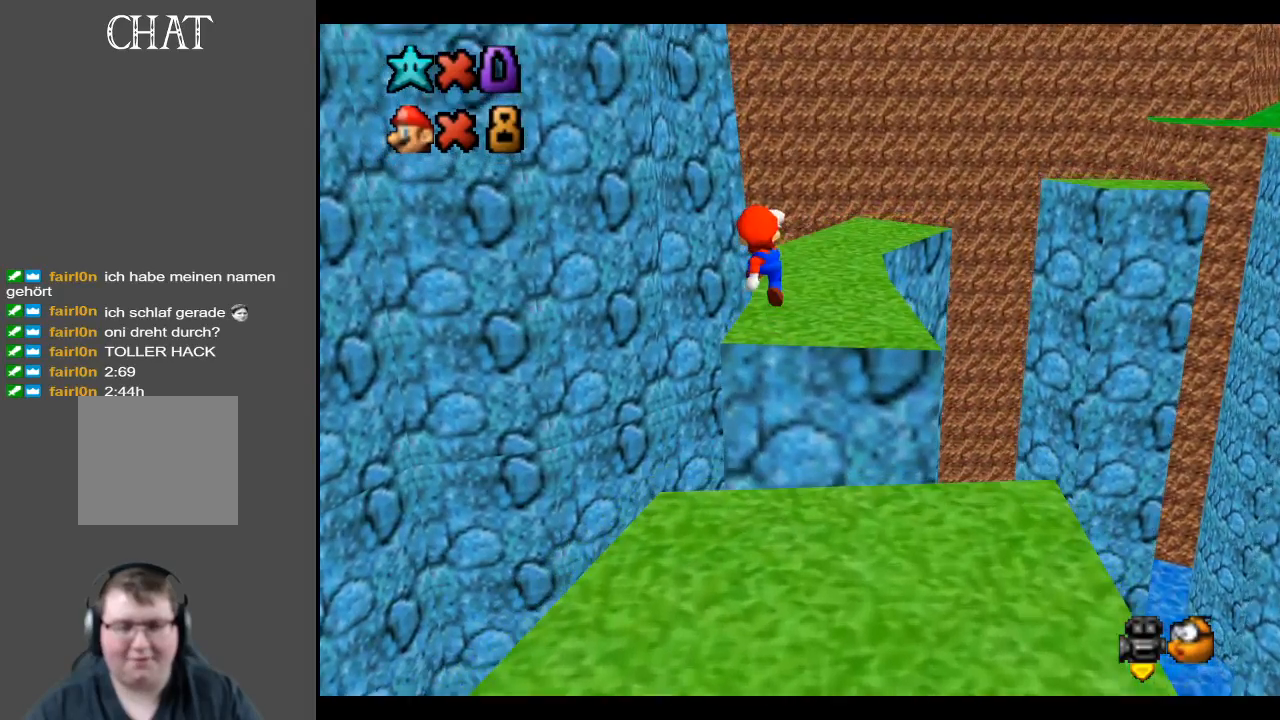
{"buttons": [], "left_stick": "up-right", "right_stick": "center", "events": [[83, "X", "down"], [233, "X", "up"], [267, "A", "up"]]}
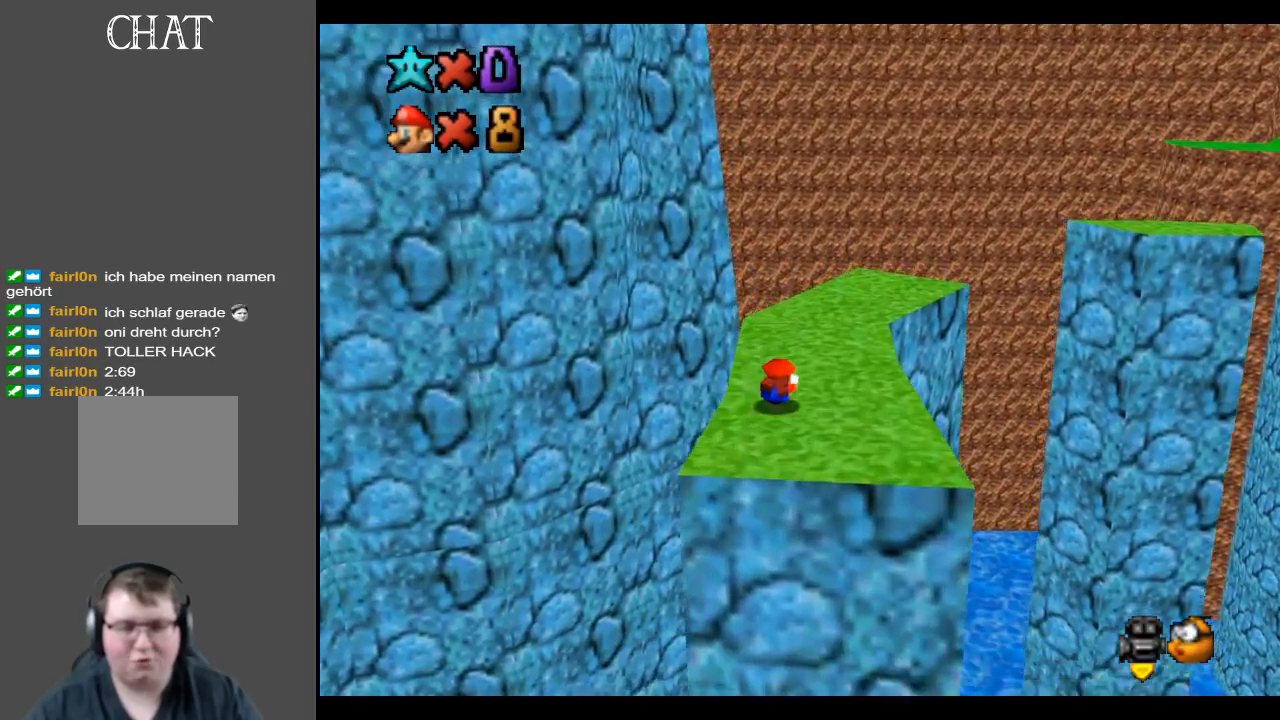
{"buttons": [], "left_stick": "right", "right_stick": "center", "events": [[17, "A", "down"], [150, "A", "up"], [217, "left_stick", "center"], [267, "Y", "down"], [400, "Y", "up"], [400, "left_stick", "right"]]}
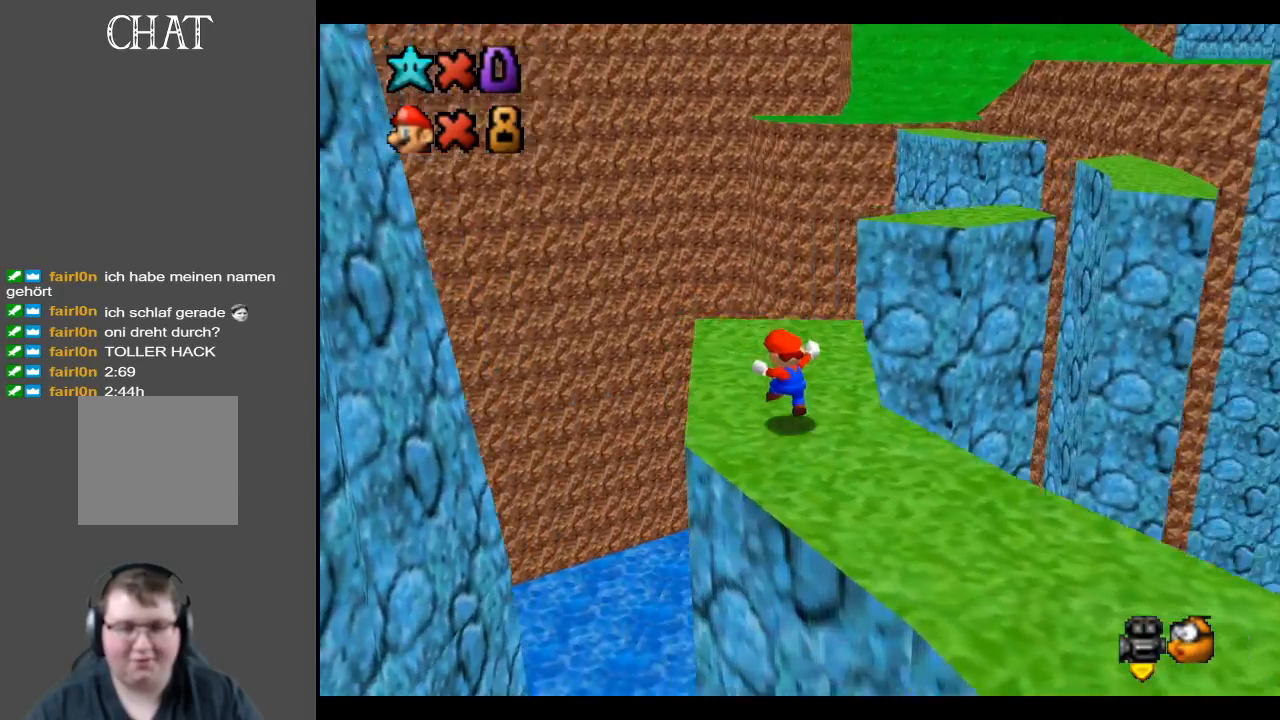
{"buttons": [], "left_stick": "left", "right_stick": "center", "events": [[83, "left_stick", "center"], [233, "Y", "down"], [350, "Y", "up"], [367, "left_stick", "left"]]}
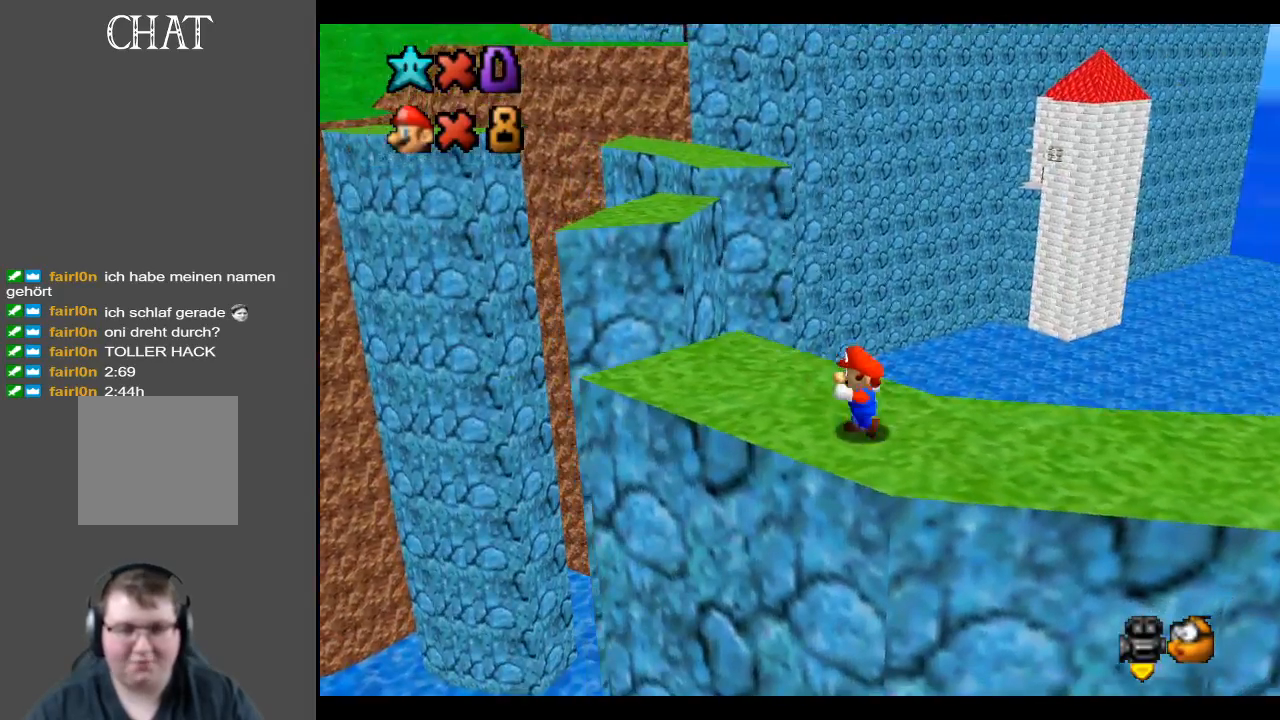
{"buttons": [], "left_stick": "up-left", "right_stick": "center", "events": [[133, "left_stick", "up-left"]]}
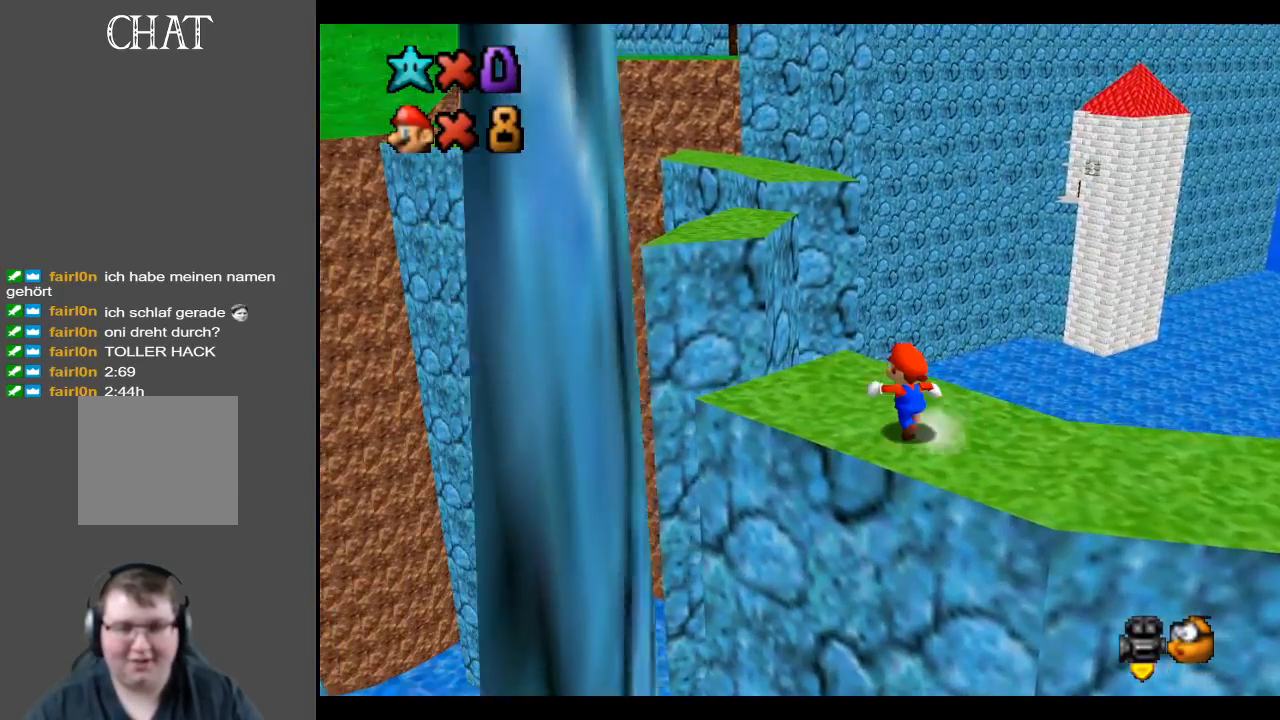
{"buttons": ["A", "L2"], "left_stick": "up-left", "right_stick": "center", "events": [[300, "L2", "down"], [333, "A", "down"]]}
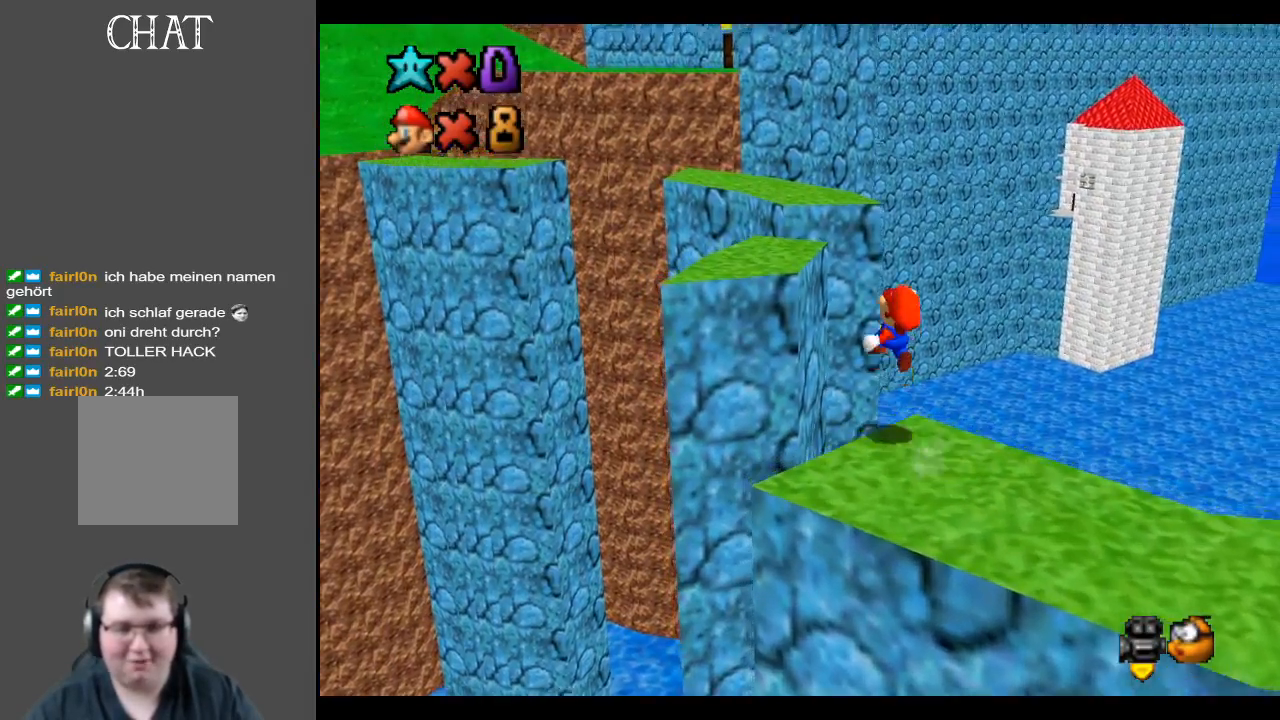
{"buttons": [], "left_stick": "right", "right_stick": "center", "events": [[50, "left_stick", "up-right"], [100, "L2", "up"], [333, "A", "up"], [417, "left_stick", "right"]]}
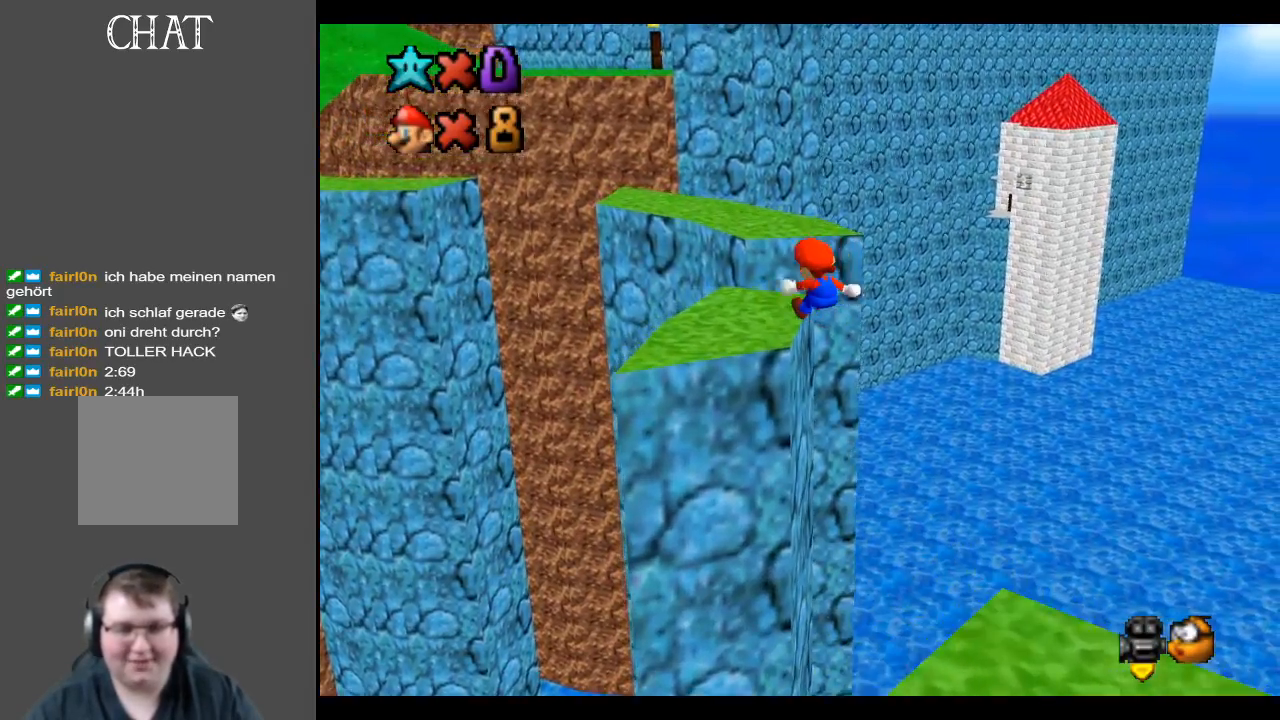
{"buttons": [], "left_stick": "center", "right_stick": "center", "events": [[217, "left_stick", "up"], [367, "left_stick", "center"]]}
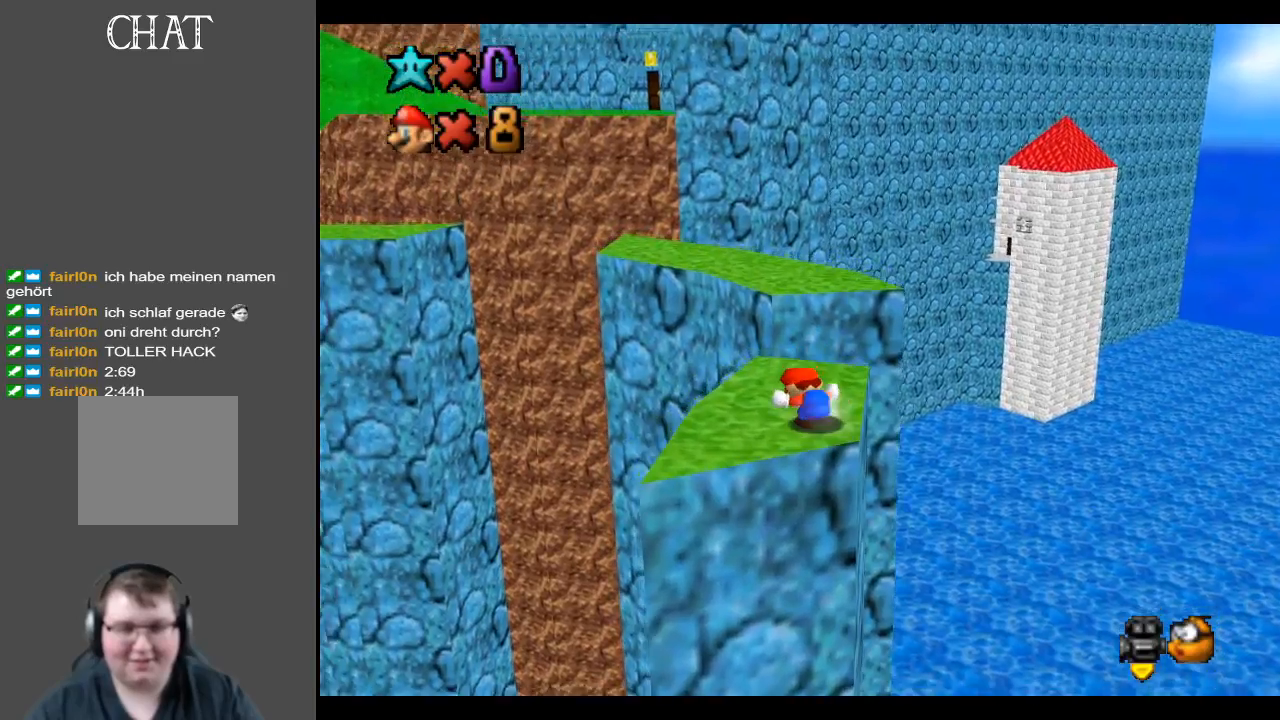
{"buttons": [], "left_stick": "up", "right_stick": "center", "events": [[250, "left_stick", "up"]]}
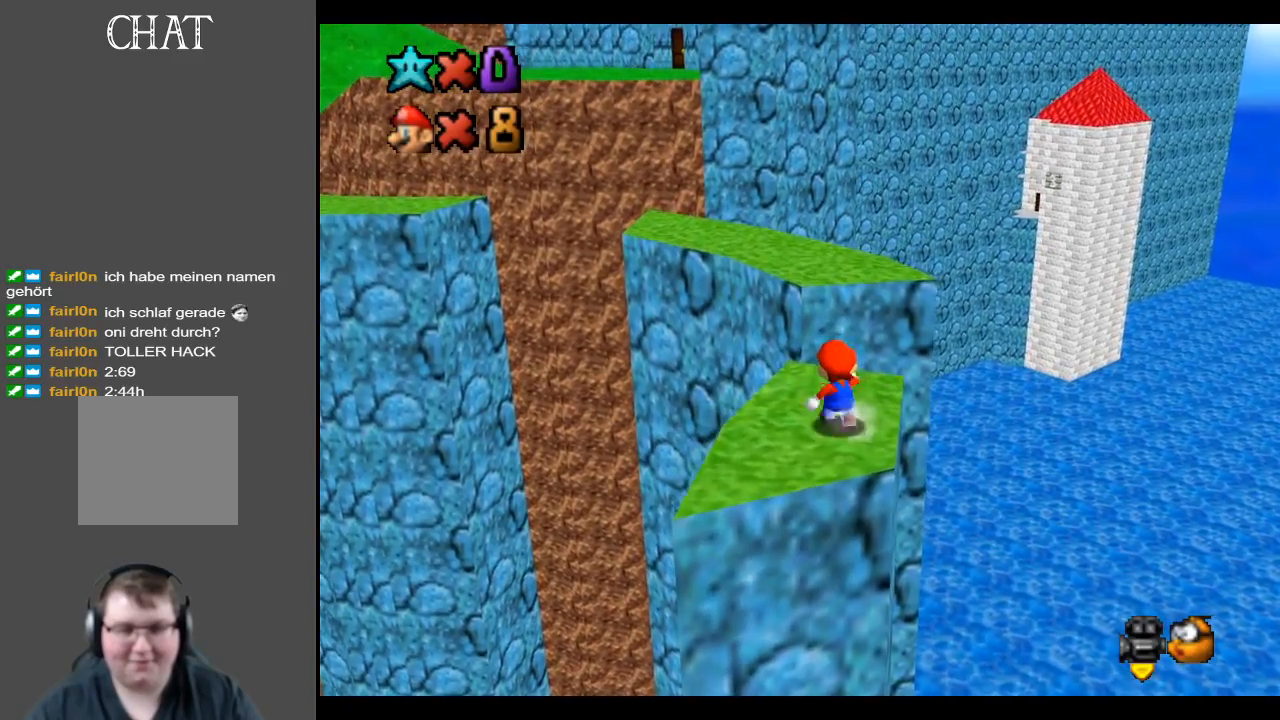
{"buttons": ["A"], "left_stick": "up", "right_stick": "center", "events": [[267, "L2", "down"], [300, "A", "down"], [483, "L2", "up"]]}
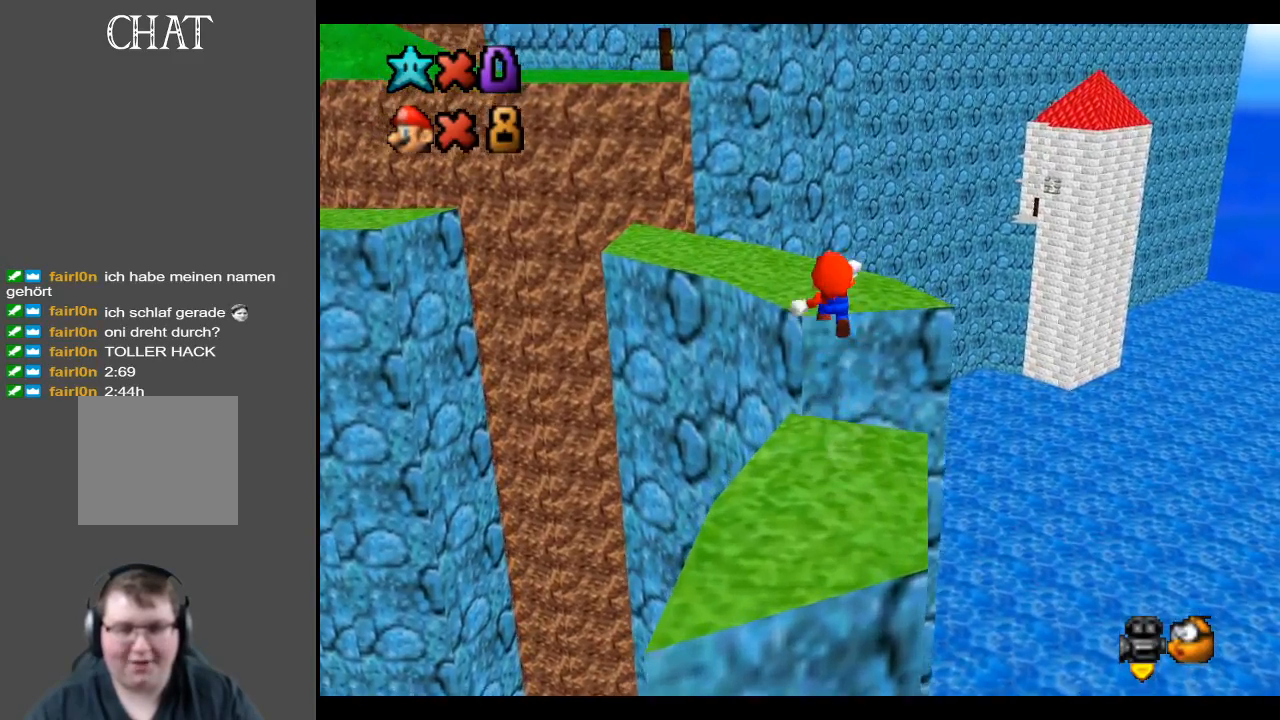
{"buttons": [], "left_stick": "down", "right_stick": "center", "events": [[17, "A", "up"], [117, "left_stick", "center"], [183, "left_stick", "down"], [250, "B", "down"], [400, "B", "up"]]}
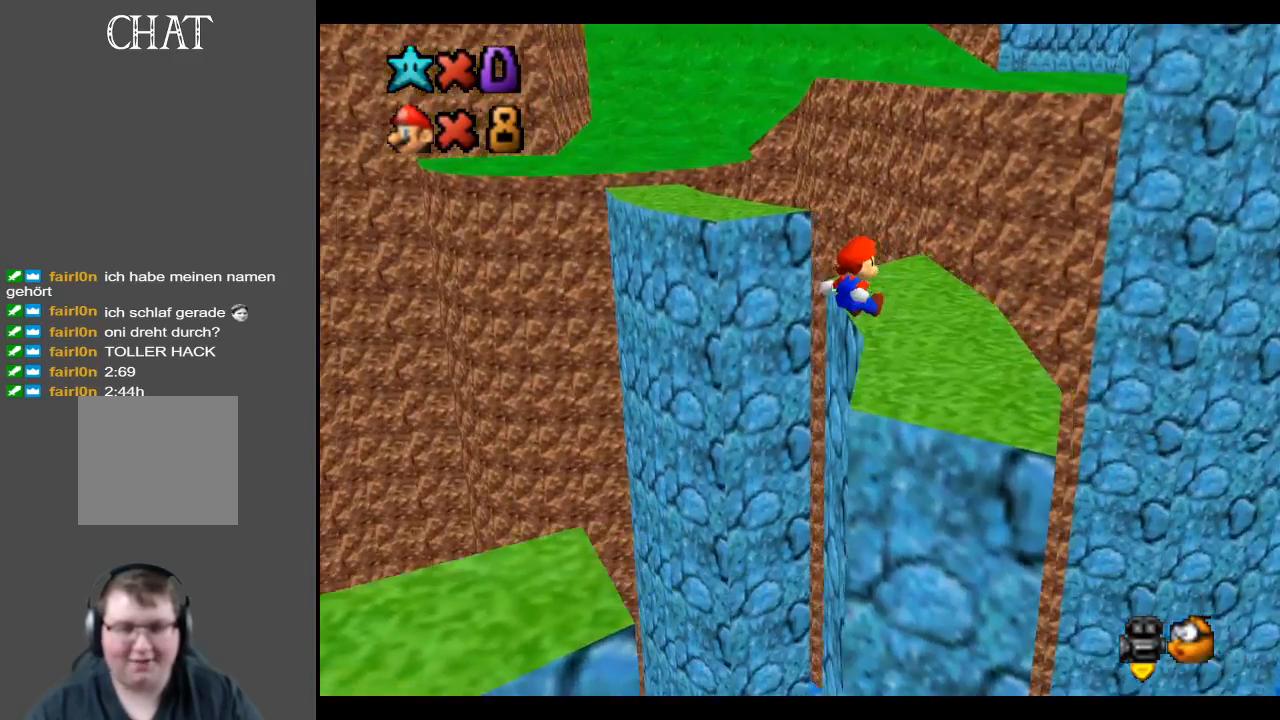
{"buttons": ["B"], "left_stick": "up-right", "right_stick": "center", "events": [[100, "left_stick", "center"], [250, "left_stick", "up-right"], [400, "B", "down"]]}
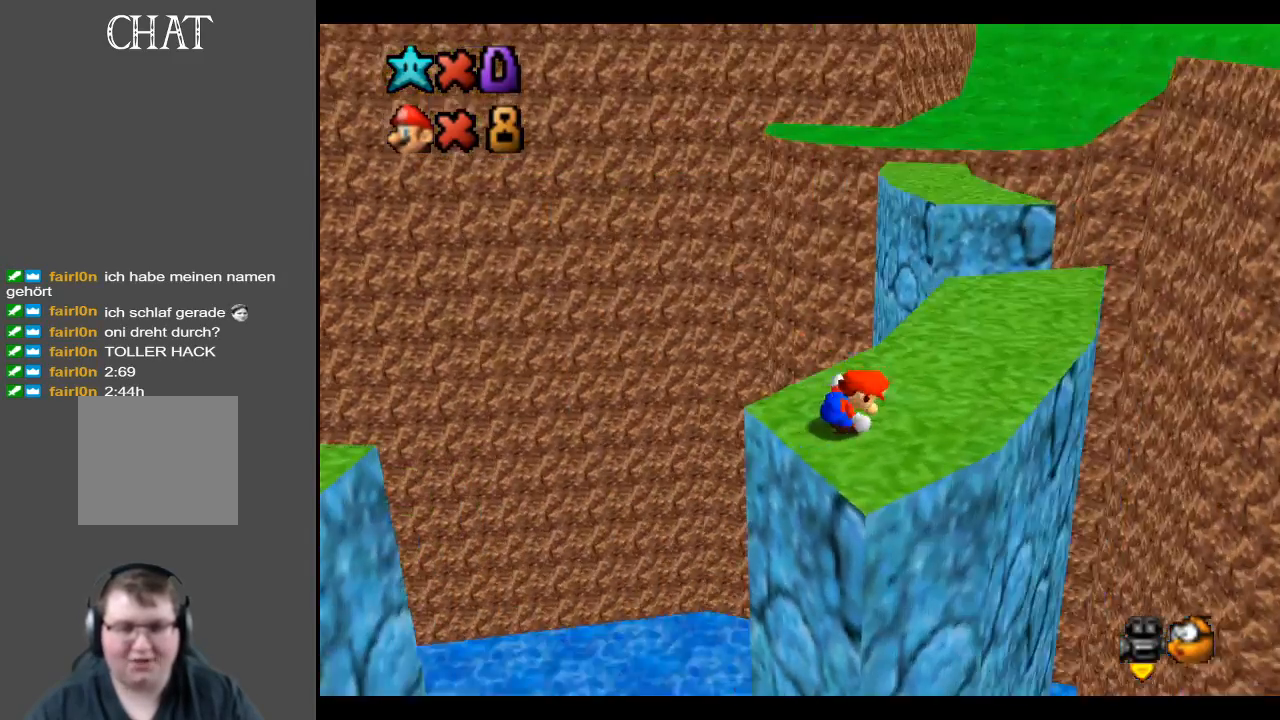
{"buttons": [], "left_stick": "up-right", "right_stick": "center", "events": [[33, "B", "up"]]}
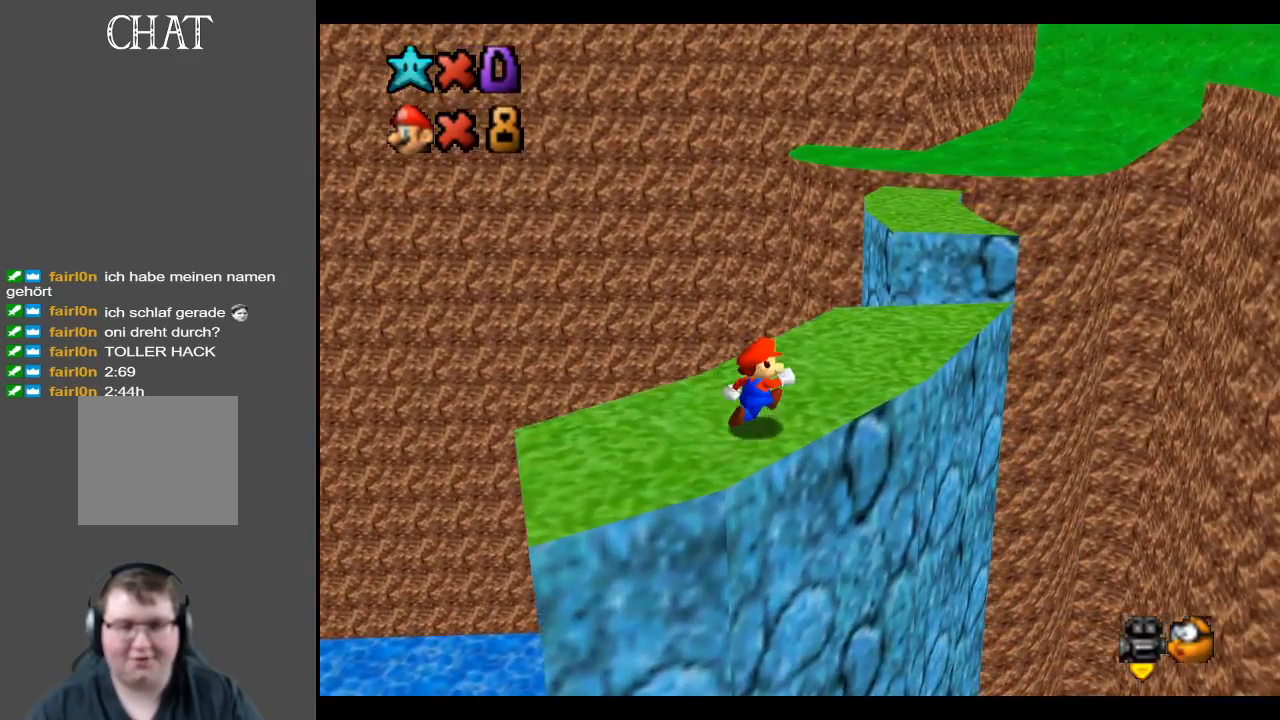
{"buttons": [], "left_stick": "up-right", "right_stick": "center", "events": []}
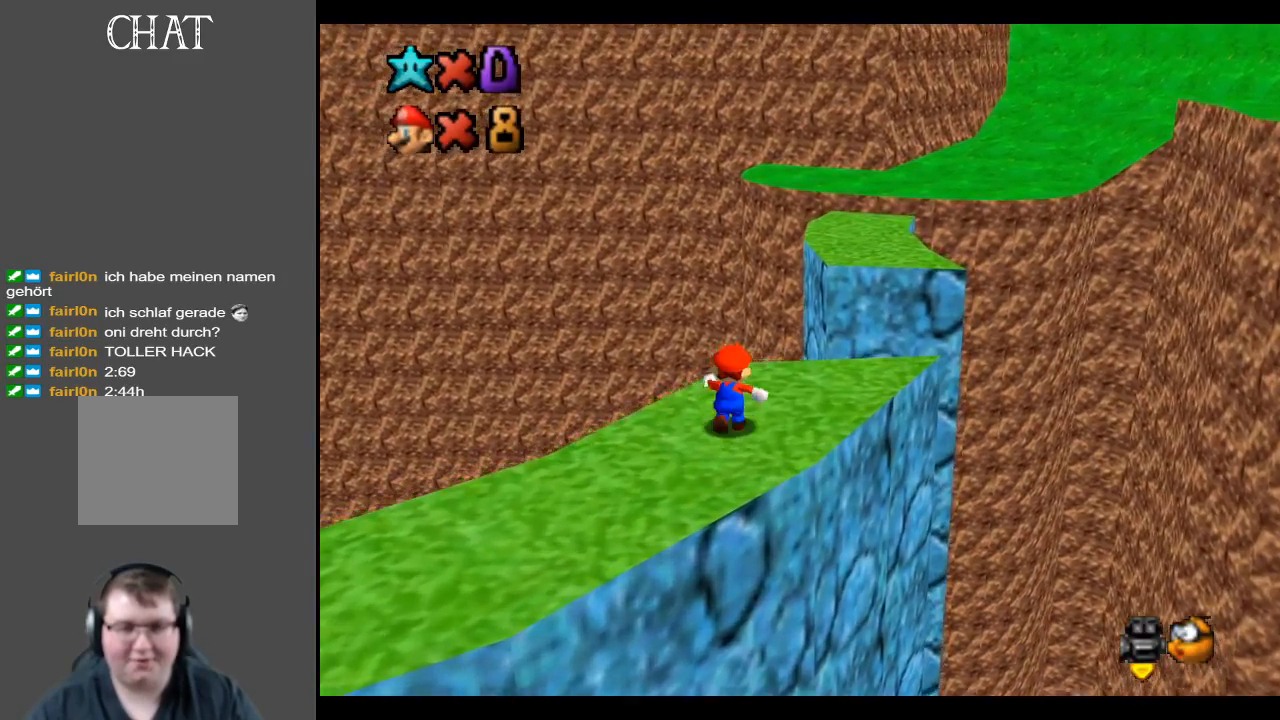
{"buttons": [], "left_stick": "up-right", "right_stick": "center", "events": [[133, "L2", "down"], [150, "A", "down"], [300, "A", "up"], [333, "L2", "up"]]}
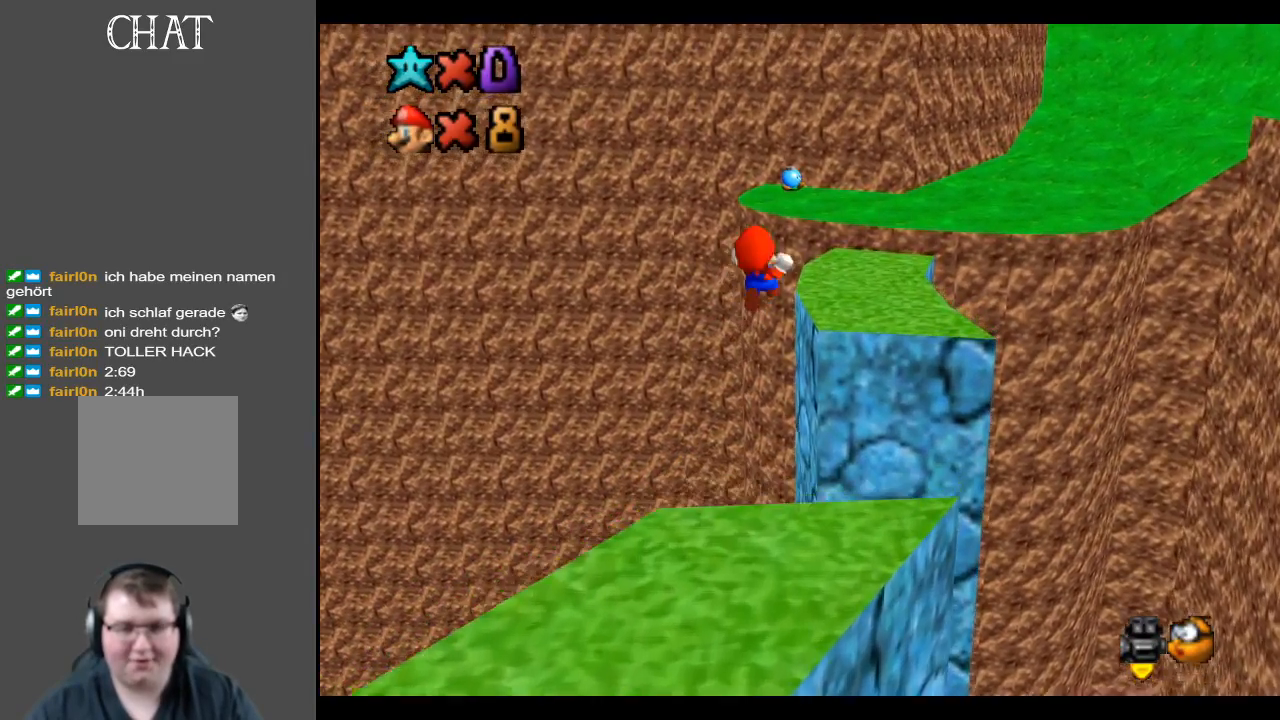
{"buttons": [], "left_stick": "up-right", "right_stick": "center", "events": [[50, "left_stick", "down-right"], [100, "left_stick", "down"], [283, "left_stick", "up-right"]]}
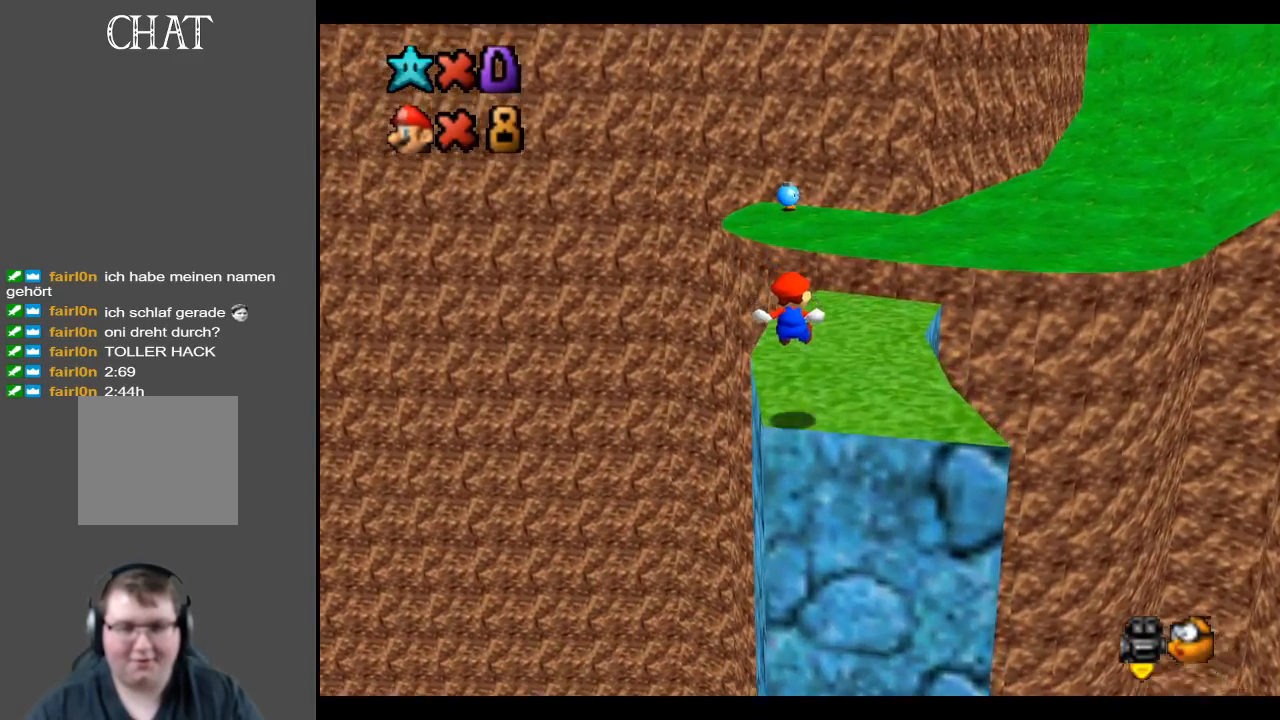
{"buttons": [], "left_stick": "up-right", "right_stick": "center", "events": [[200, "L2", "down"], [250, "A", "down"], [383, "A", "up"], [400, "L2", "up"]]}
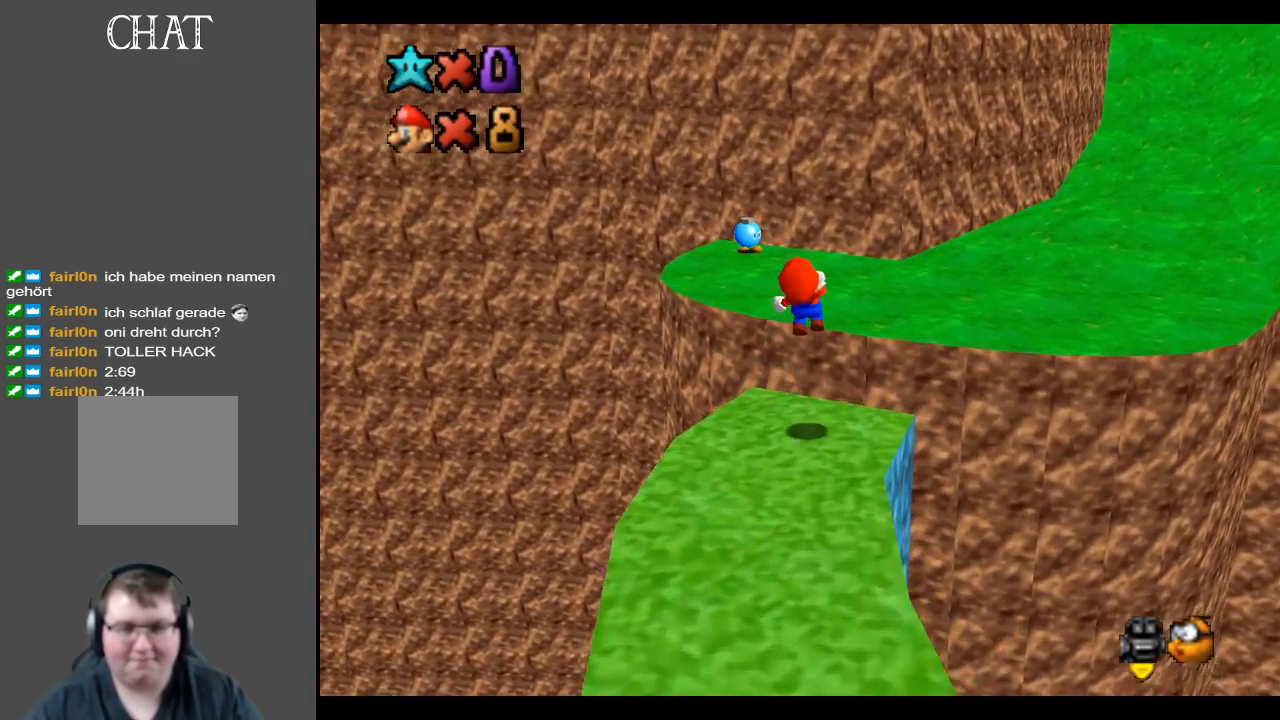
{"buttons": [], "left_stick": "down-right", "right_stick": "center", "events": [[100, "left_stick", "right"], [217, "left_stick", "down-right"], [383, "Y", "down"], [483, "Y", "up"]]}
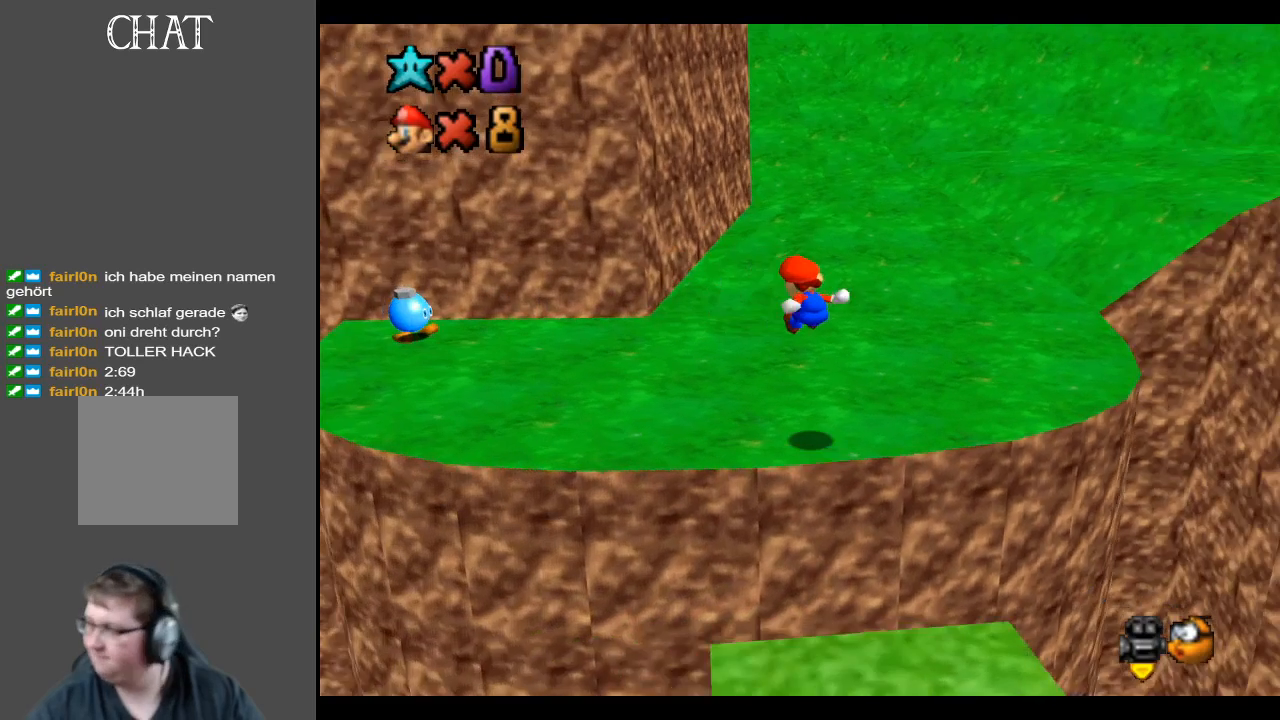
{"buttons": [], "left_stick": "center", "right_stick": "center", "events": [[100, "left_stick", "center"], [250, "START", "down"], [417, "START", "up"]]}
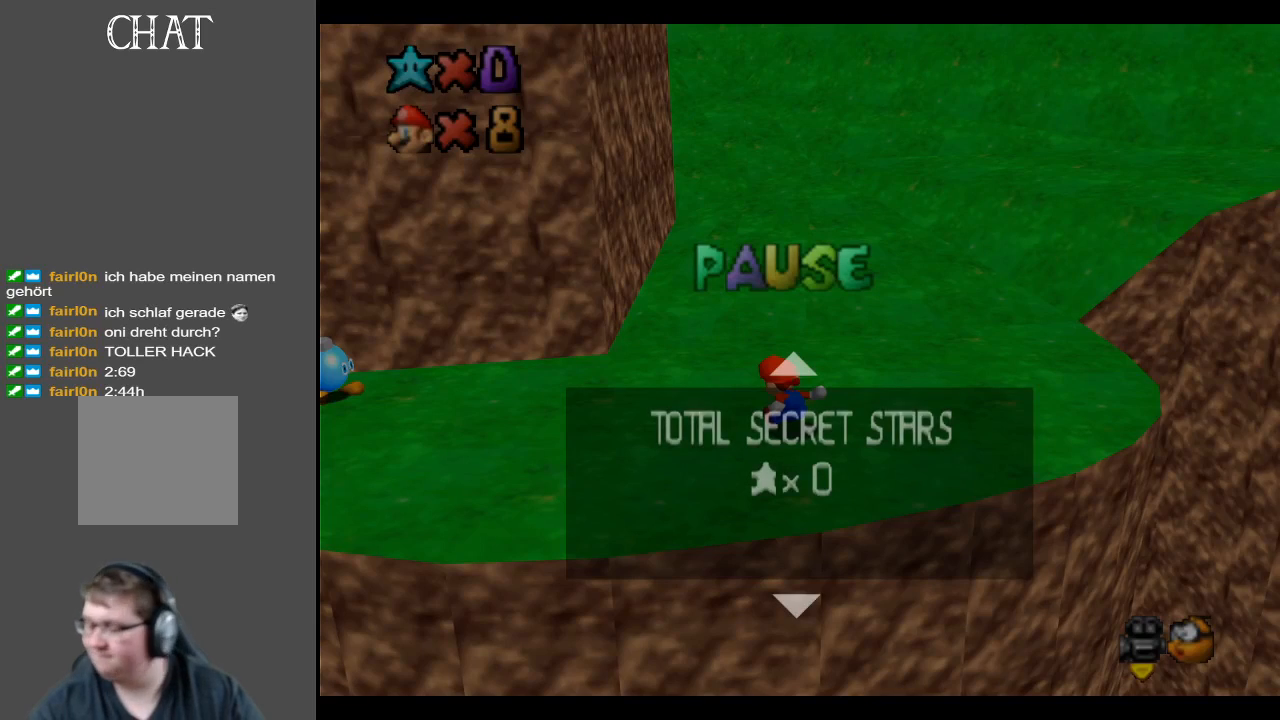
{"buttons": [], "left_stick": "center", "right_stick": "center", "events": []}
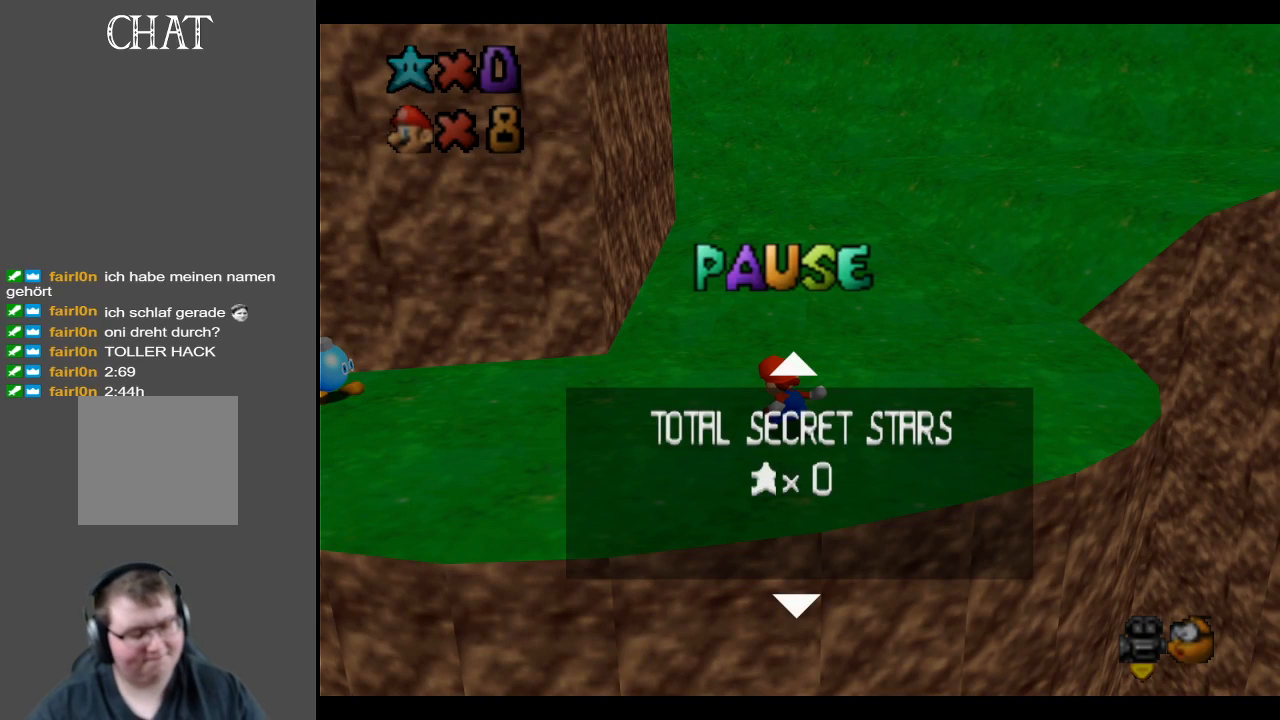
{"buttons": [], "left_stick": "center", "right_stick": "center", "events": []}
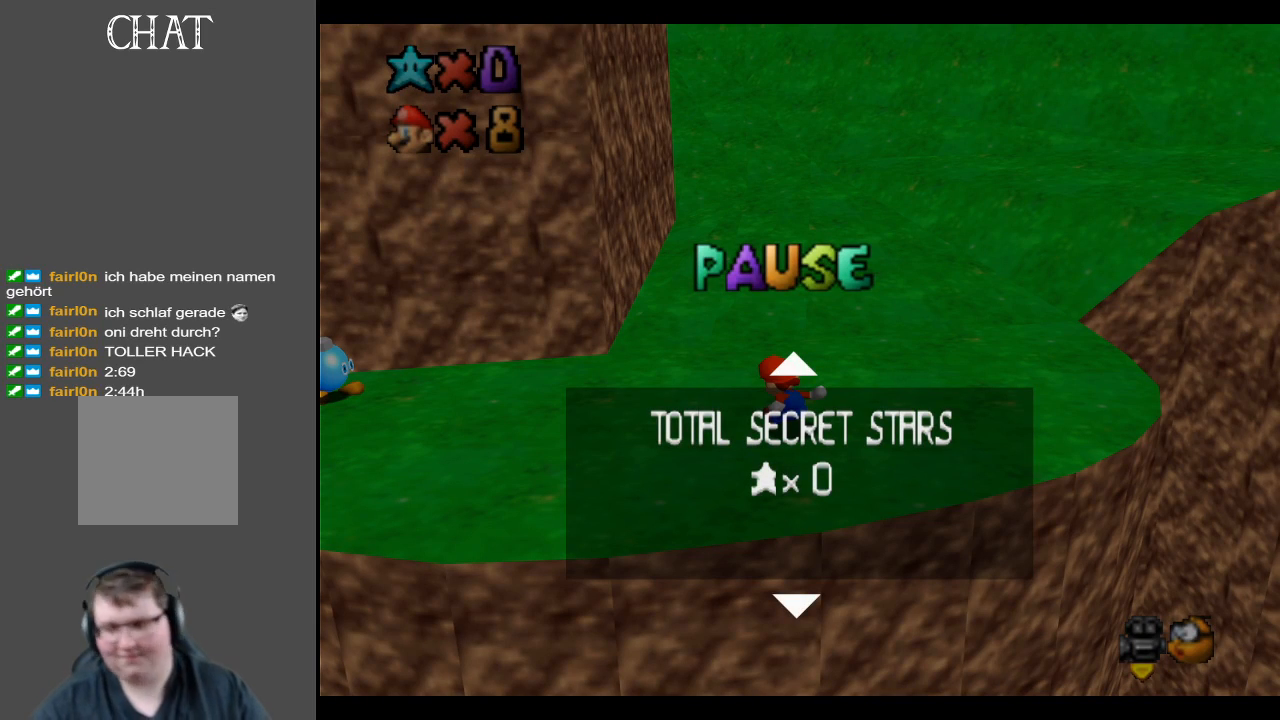
{"buttons": [], "left_stick": "center", "right_stick": "center", "events": []}
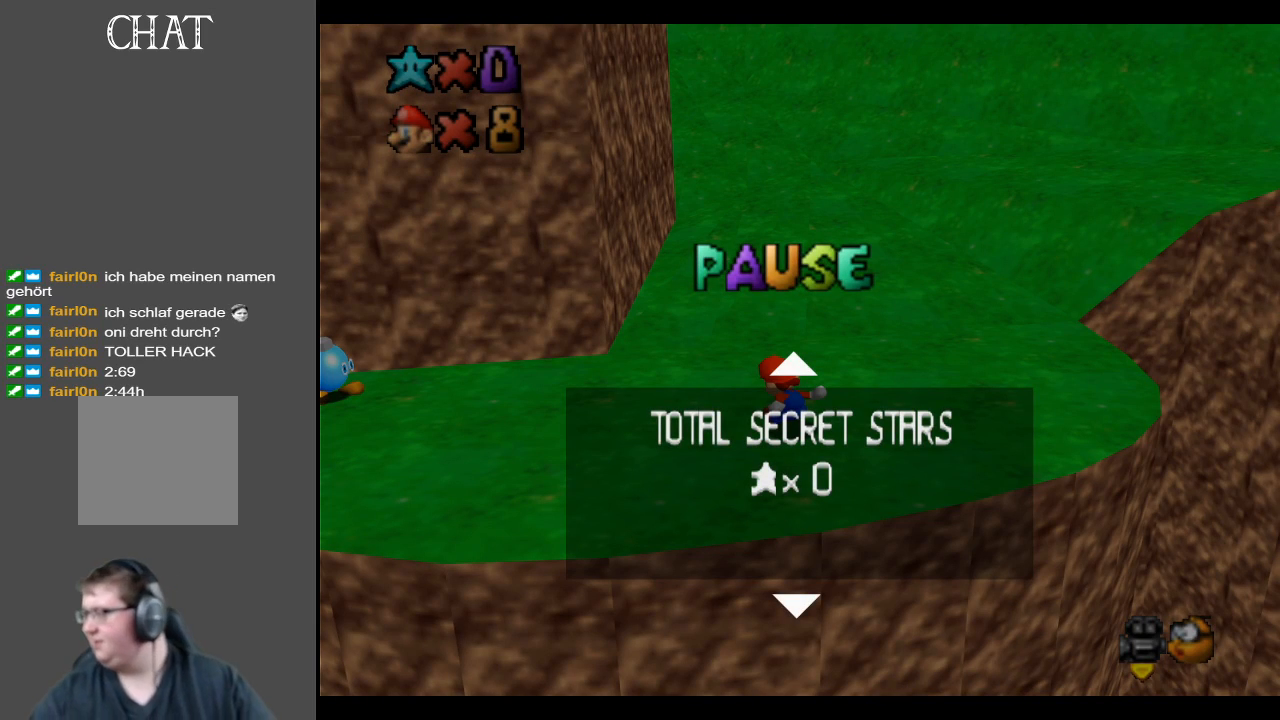
{"buttons": [], "left_stick": "center", "right_stick": "center", "events": []}
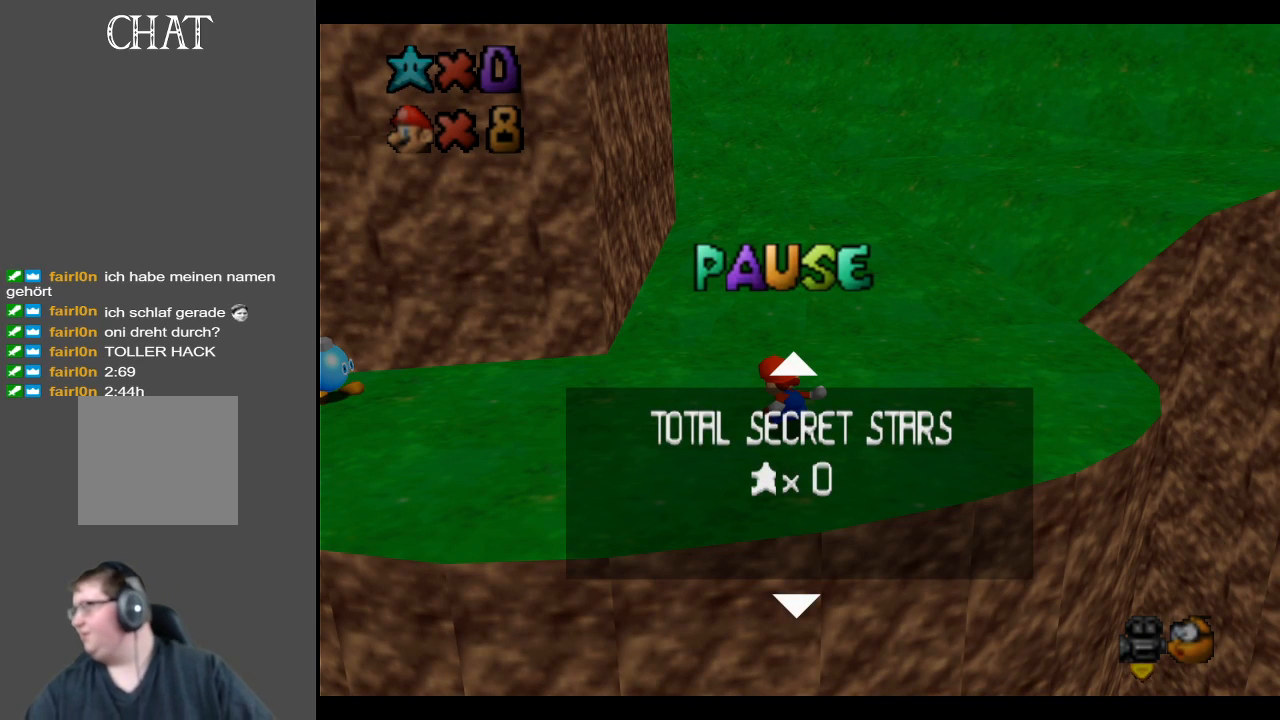
{"buttons": [], "left_stick": "center", "right_stick": "center", "events": []}